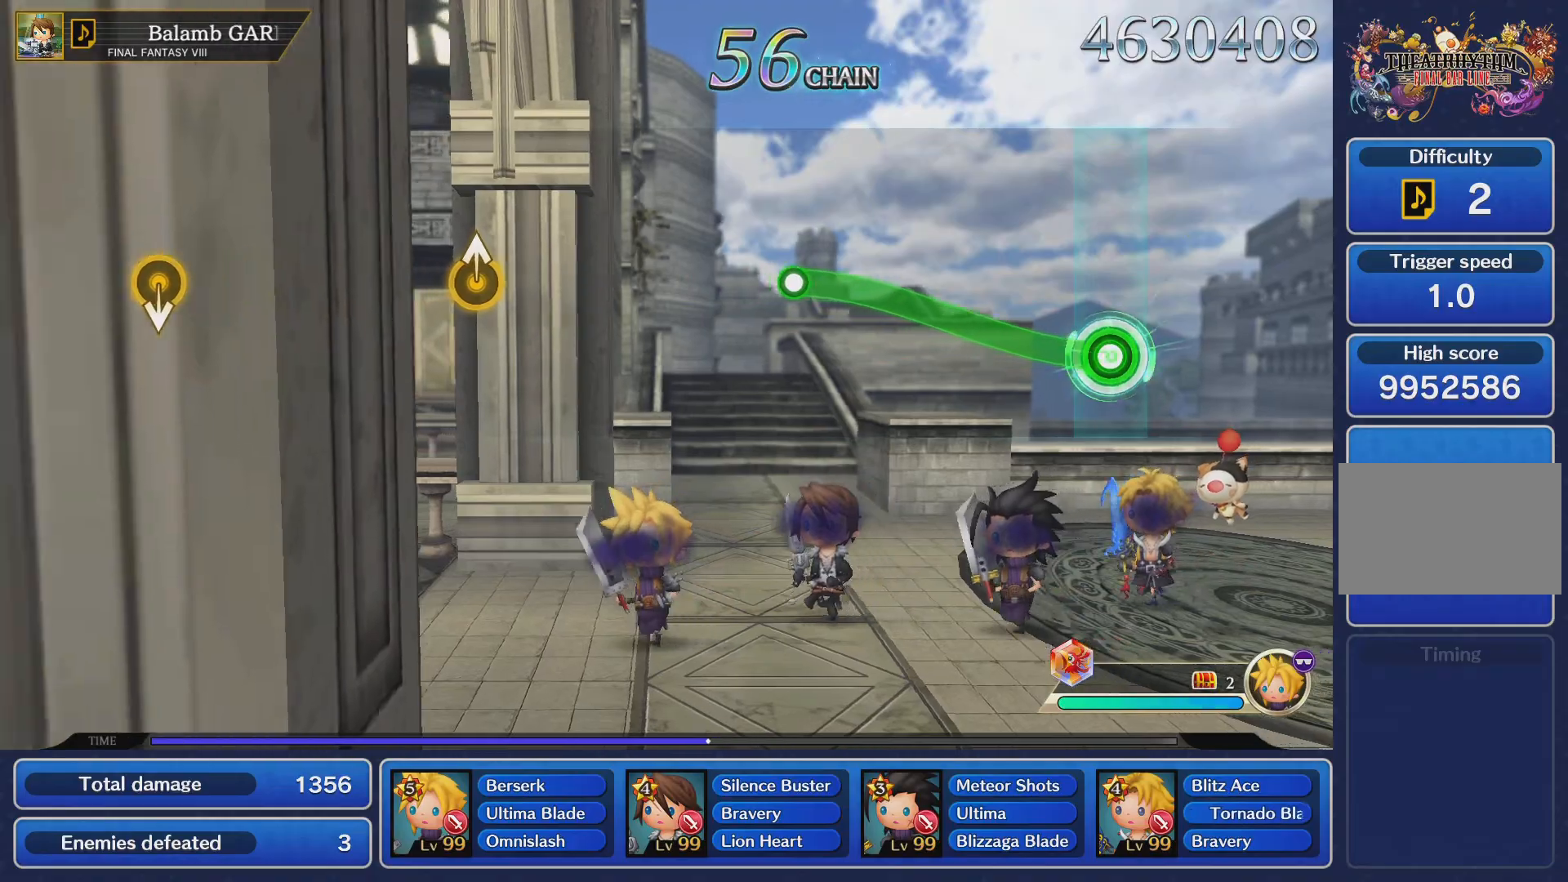
Gameplay with a controller (PlayStation layout); each line is a JSON object with the inputs held at the frame after it. "events" lists button and stick changes between this image and that frame as [ms after this image, input, new state], when the widget could be followed in between. Not read: L3 R3.
{"buttons": ["R2"], "left_stick": "up-left", "right_stick": "center", "events": [[50, "left_stick", "up-left"]]}
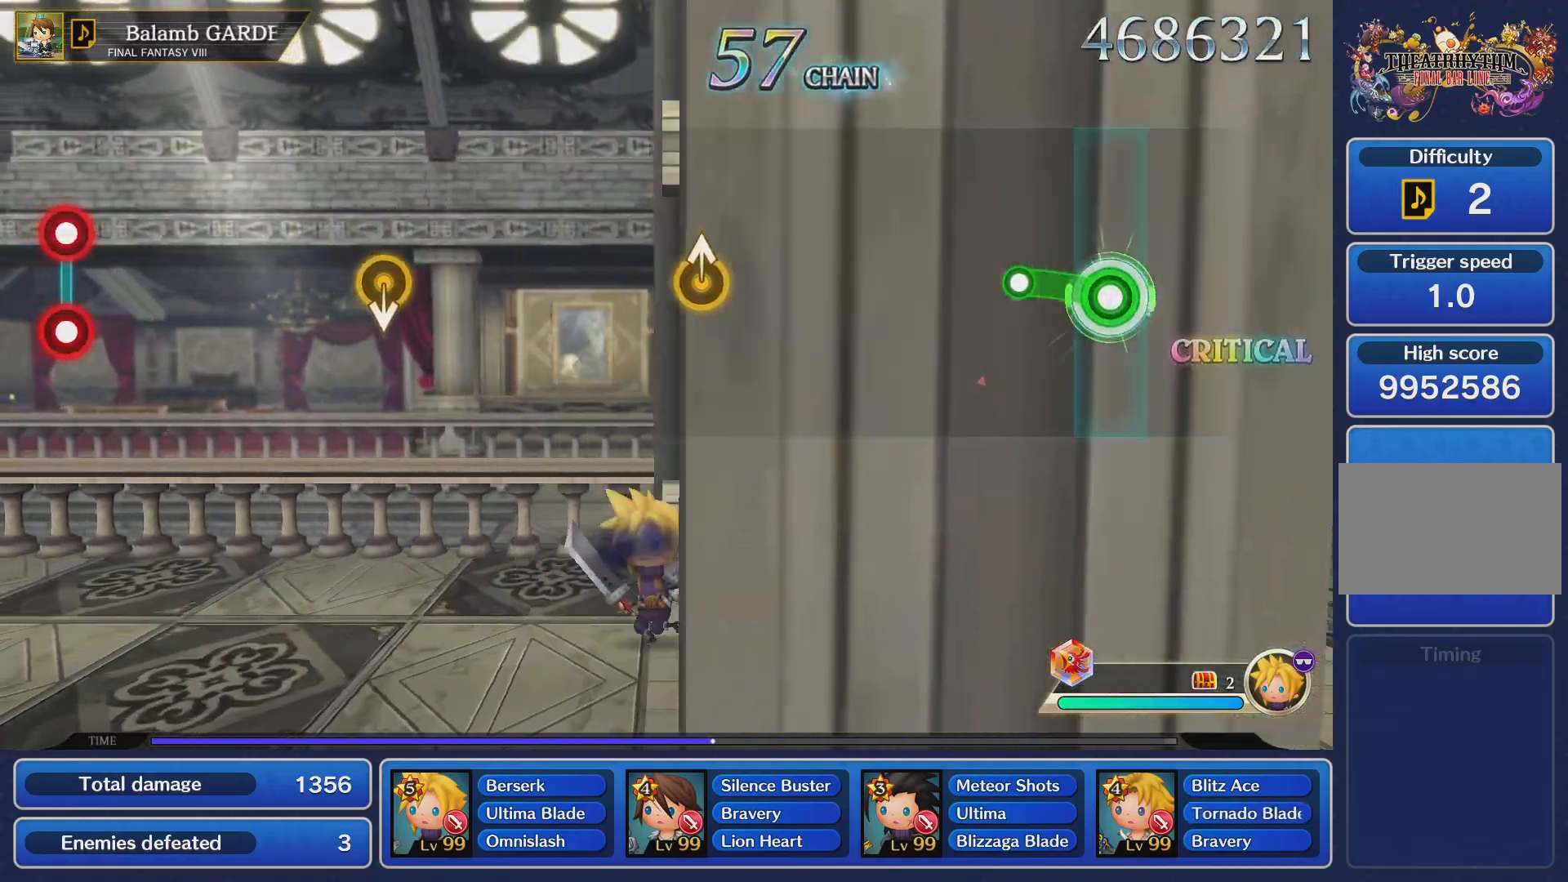
{"buttons": [], "left_stick": "center", "right_stick": "center", "events": [[201, "R2", "up"], [234, "left_stick", "center"]]}
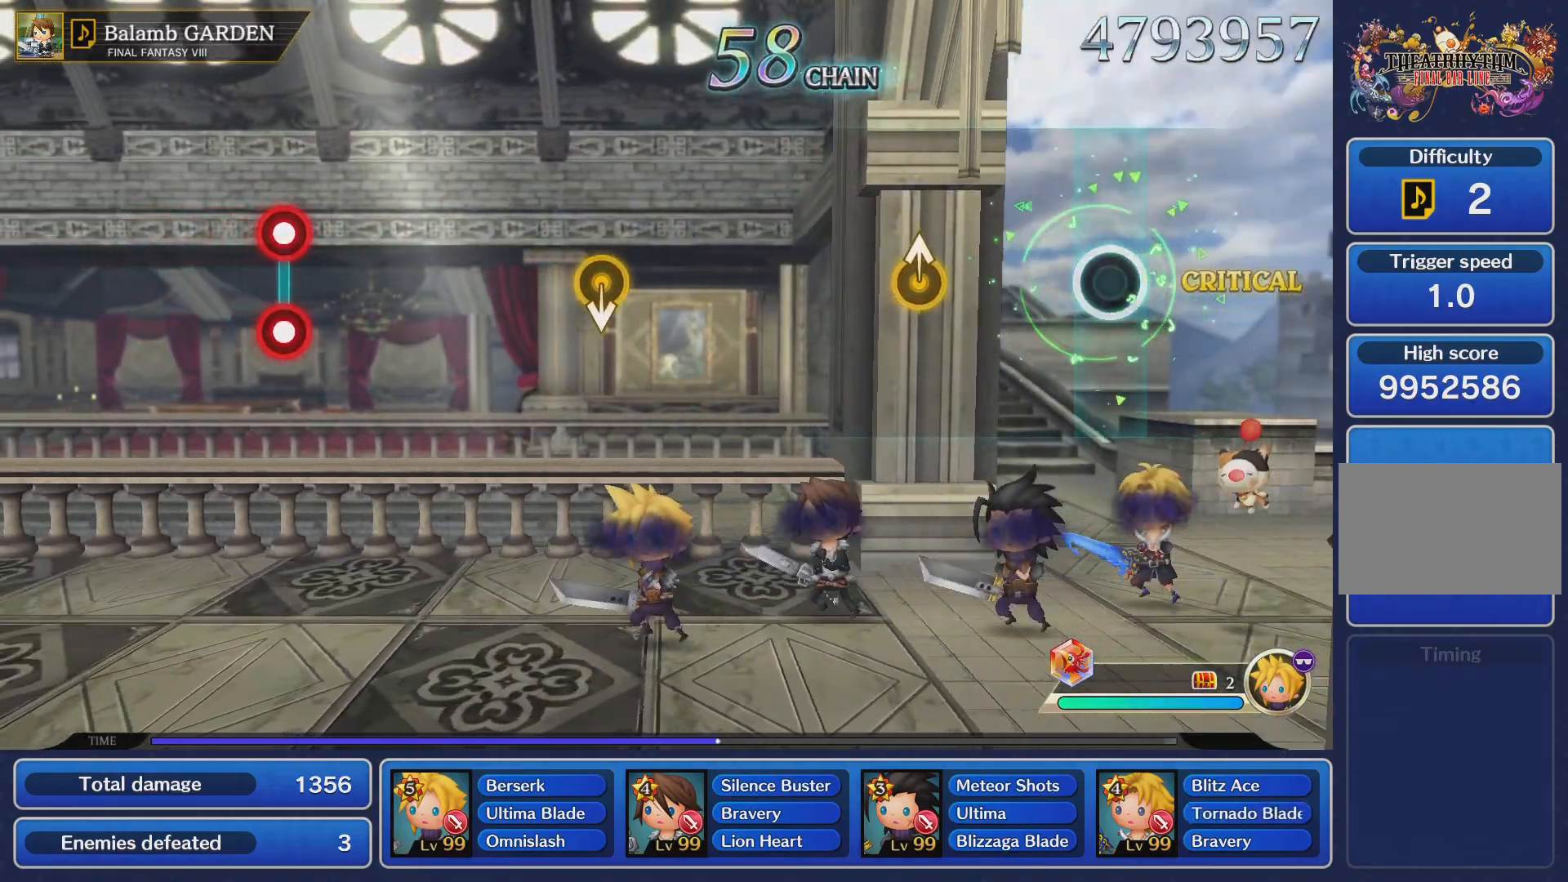
{"buttons": [], "left_stick": "center", "right_stick": "up", "events": [[434, "right_stick", "up"]]}
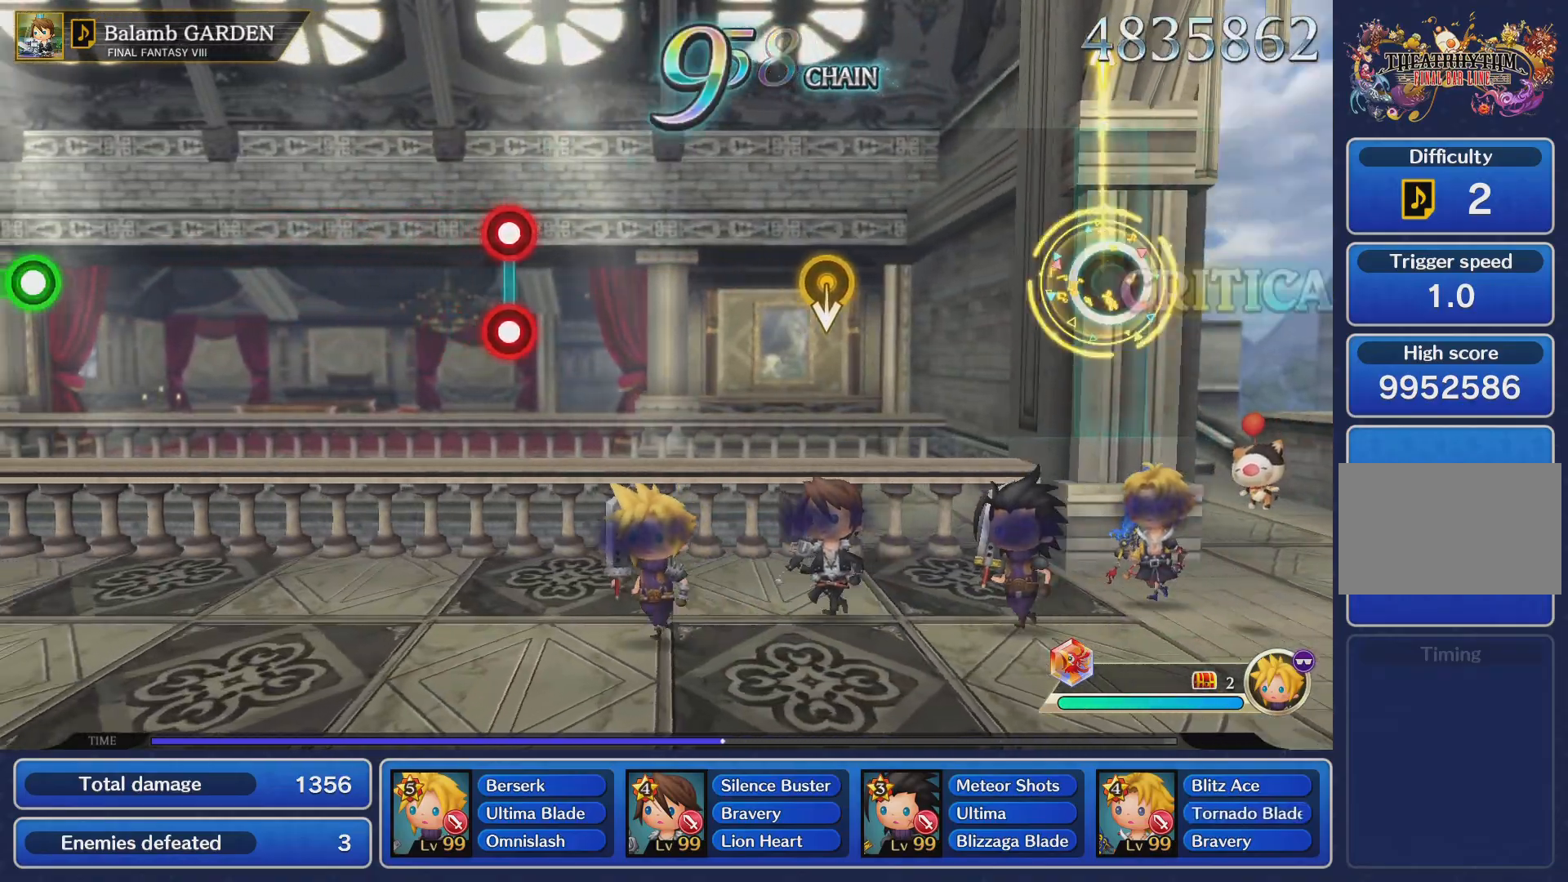
{"buttons": [], "left_stick": "center", "right_stick": "center", "events": [[133, "right_stick", "center"]]}
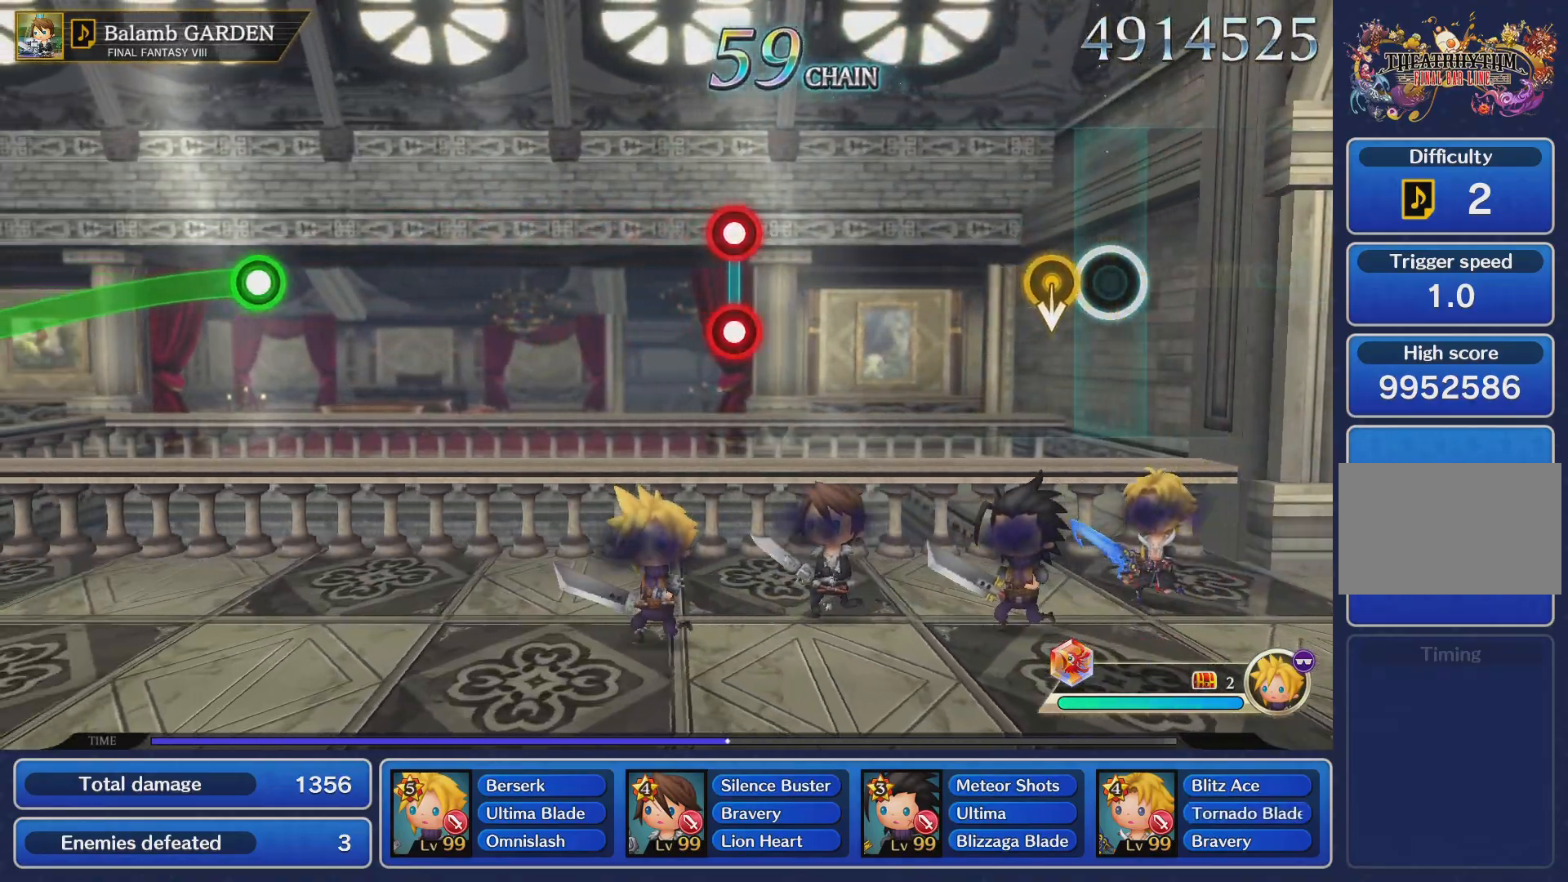
{"buttons": [], "left_stick": "center", "right_stick": "center", "events": [[217, "left_stick", "up"], [284, "left_stick", "center"]]}
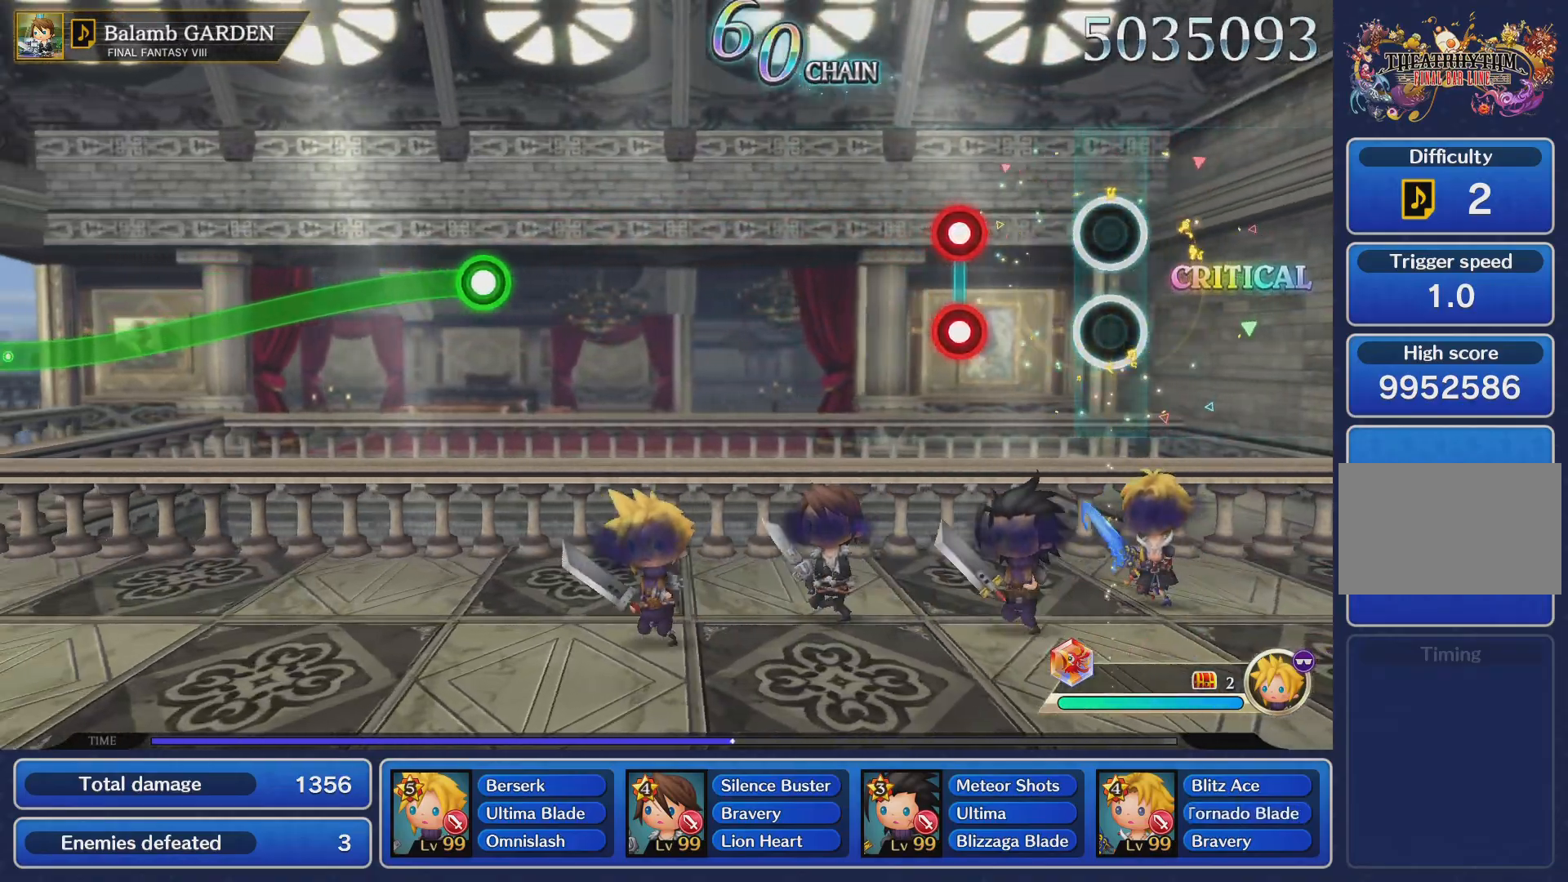
{"buttons": ["R1", "R2"], "left_stick": "center", "right_stick": "center", "events": [[333, "R2", "down"], [350, "R1", "down"]]}
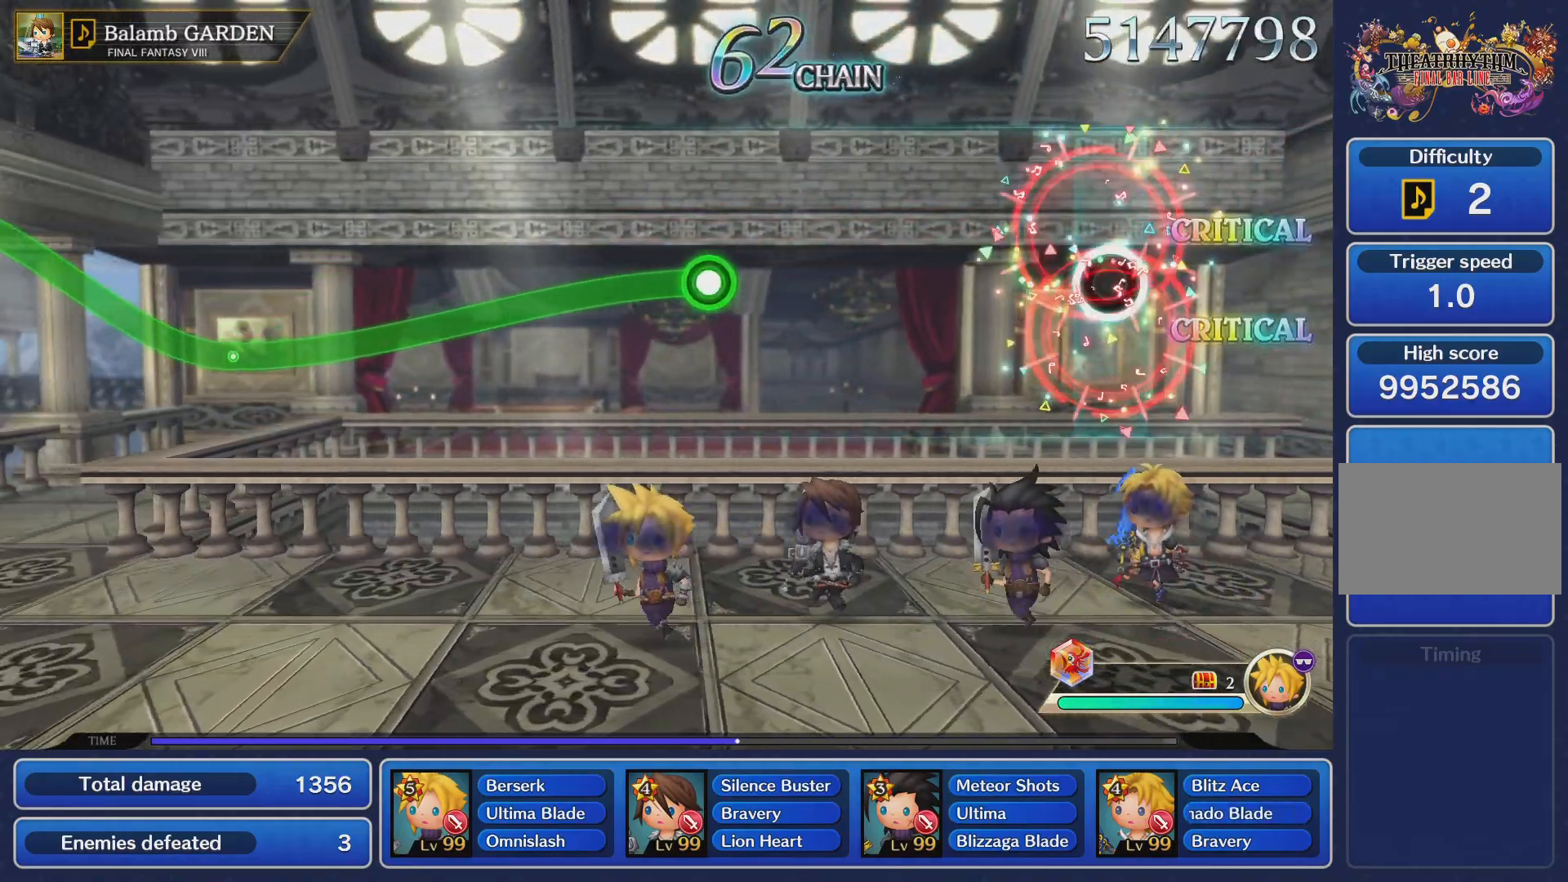
{"buttons": [], "left_stick": "center", "right_stick": "center", "events": [[17, "R1", "up"], [17, "R2", "up"]]}